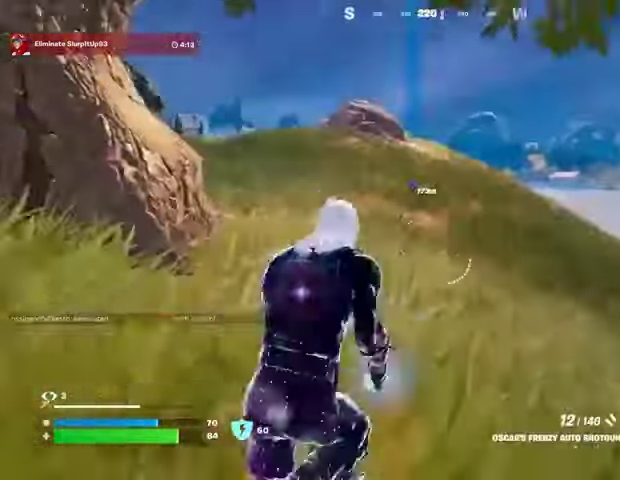
Gameplay with a controller (PlayStation layout); each line is a JSON object with the inputs held at the frame after it. "events" lists button and stick changes between this image and that frame as [ms after this image, input, new state], when the widget could be followed in between.
{"buttons": [], "left_stick": "up-right", "right_stick": "left", "events": [[67, "CROSS", "down"], [133, "CROSS", "up"], [133, "right_stick", "left"], [300, "left_stick", "center"], [300, "right_stick", "center"], [467, "left_stick", "up-right"], [467, "right_stick", "left"]]}
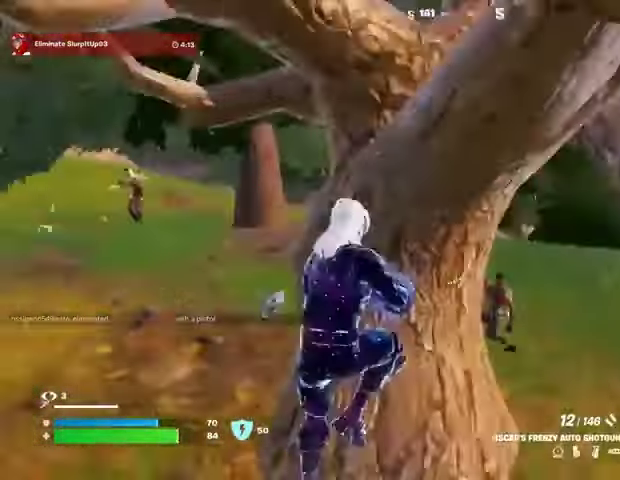
{"buttons": [], "left_stick": "up-right", "right_stick": "up-left", "events": [[100, "right_stick", "center"], [267, "right_stick", "right"], [333, "R2", "down"], [367, "right_stick", "up-left"], [433, "R2", "up"]]}
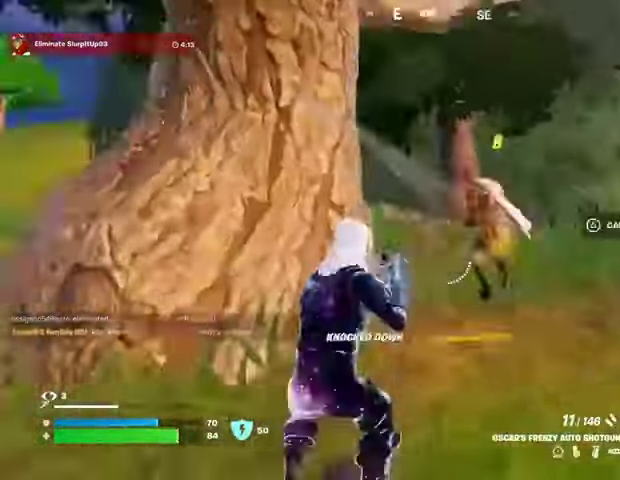
{"buttons": [], "left_stick": "up-left", "right_stick": "left", "events": [[100, "right_stick", "center"], [200, "R2", "down"], [200, "left_stick", "down"], [233, "right_stick", "left"], [267, "R2", "up"], [300, "L3", "down"], [300, "left_stick", "up-left"], [433, "L3", "up"]]}
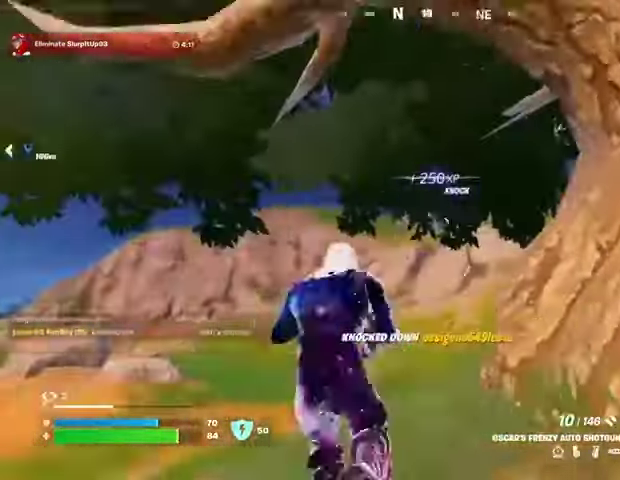
{"buttons": [], "left_stick": "right", "right_stick": "right", "events": [[33, "R1", "down"], [33, "right_stick", "center"], [100, "R1", "up"], [167, "right_stick", "right"], [367, "right_stick", "center"], [467, "left_stick", "right"], [467, "right_stick", "right"]]}
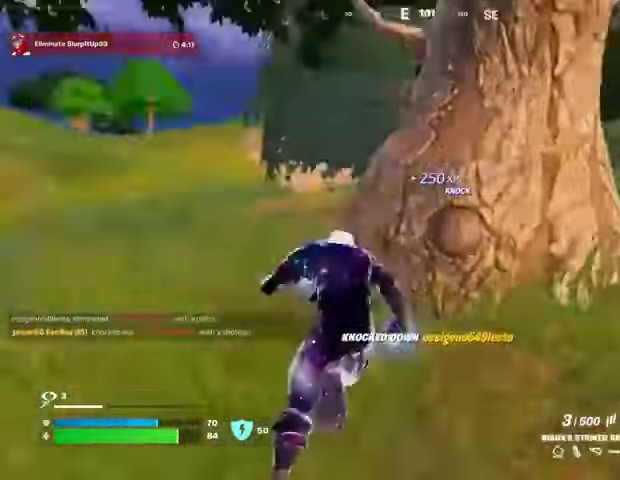
{"buttons": [], "left_stick": "right", "right_stick": "center", "events": [[67, "L1", "down"], [67, "right_stick", "center"], [133, "L1", "up"], [267, "right_stick", "left"], [333, "right_stick", "center"], [433, "right_stick", "left"], [500, "right_stick", "center"]]}
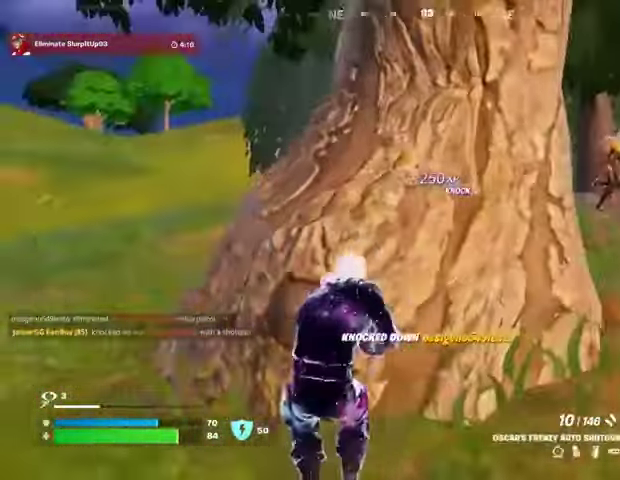
{"buttons": [], "left_stick": "down", "right_stick": "center", "events": [[133, "SQUARE", "down"], [200, "SQUARE", "up"], [300, "left_stick", "left"], [333, "right_stick", "right"], [433, "right_stick", "center"], [500, "left_stick", "down"]]}
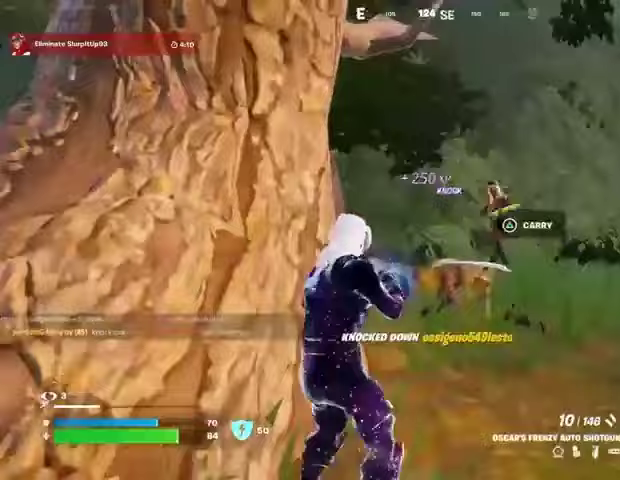
{"buttons": ["L3"], "left_stick": "up-left", "right_stick": "left", "events": [[67, "right_stick", "up-right"], [167, "R2", "down"], [200, "R2", "up"], [200, "right_stick", "left"], [233, "L1", "down"], [267, "left_stick", "left"], [300, "L1", "up"], [500, "L3", "down"], [500, "left_stick", "up-left"]]}
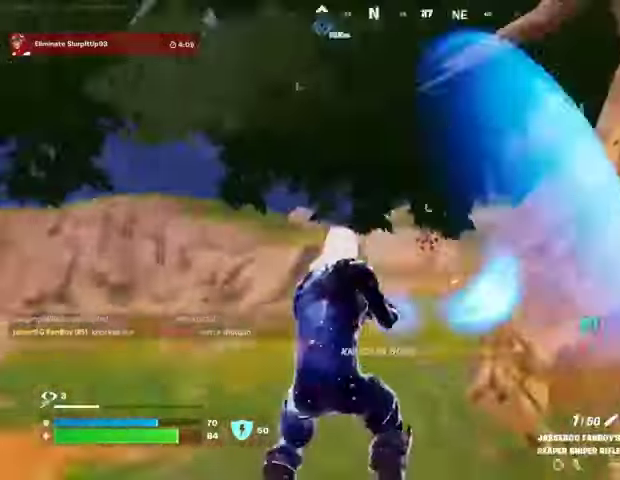
{"buttons": [], "left_stick": "up", "right_stick": "center", "events": [[67, "L3", "up"], [67, "left_stick", "up"], [100, "right_stick", "right"], [500, "right_stick", "center"]]}
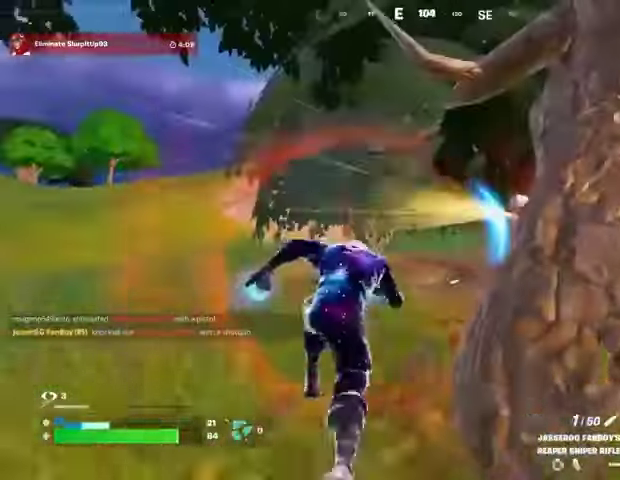
{"buttons": [], "left_stick": "up", "right_stick": "center", "events": [[67, "L1", "down"], [133, "L1", "up"], [233, "right_stick", "up-left"], [367, "right_stick", "center"]]}
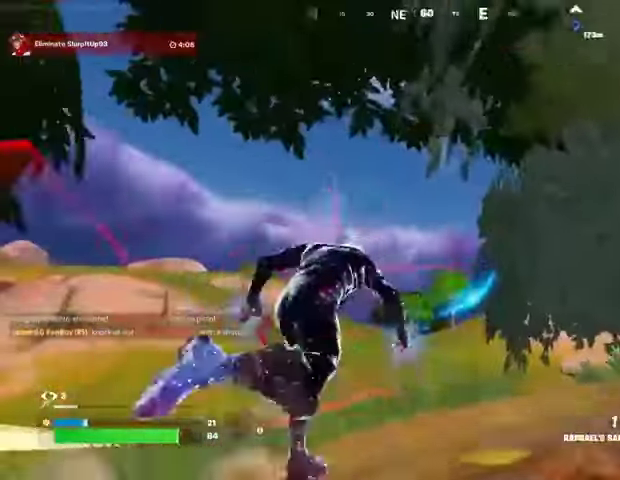
{"buttons": [], "left_stick": "up", "right_stick": "center", "events": [[100, "L2", "down"], [100, "right_stick", "left"], [167, "right_stick", "center"], [200, "L2", "up"]]}
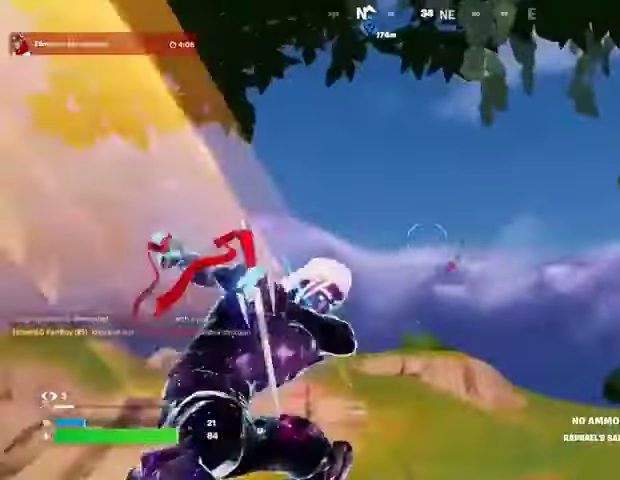
{"buttons": [], "left_stick": "up", "right_stick": "center", "events": [[267, "right_stick", "right"], [367, "right_stick", "down-right"], [467, "right_stick", "center"]]}
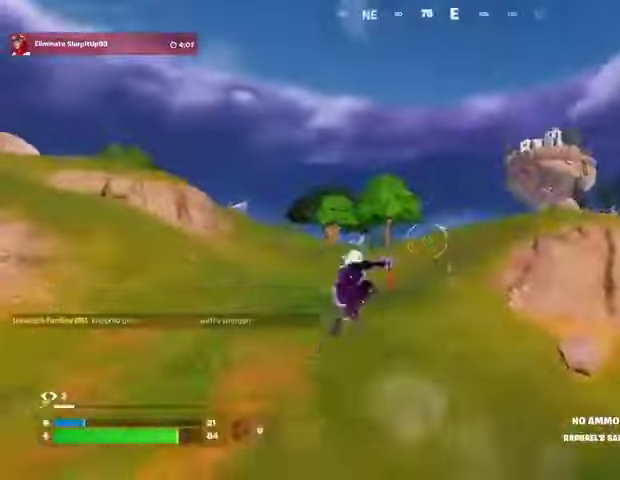
{"buttons": [], "left_stick": "up", "right_stick": "center", "events": [[233, "right_stick", "up-right"], [300, "L2", "down"], [367, "L2", "up"], [367, "right_stick", "center"]]}
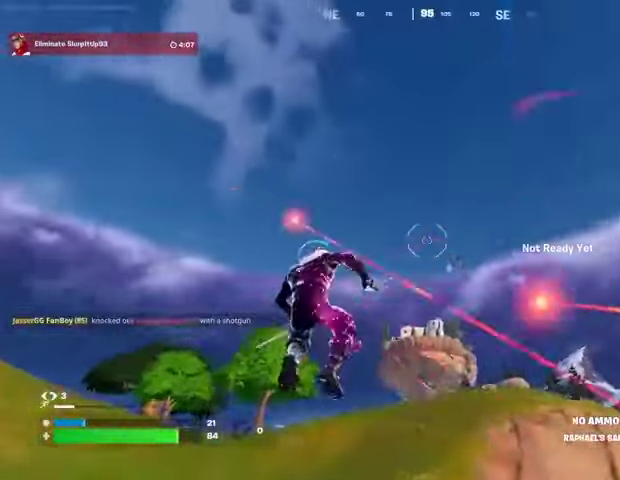
{"buttons": ["R3"], "left_stick": "up-right", "right_stick": "down-right", "events": [[267, "L2", "down"], [367, "L2", "up"], [433, "R3", "down"], [433, "right_stick", "down-right"], [500, "left_stick", "up-right"]]}
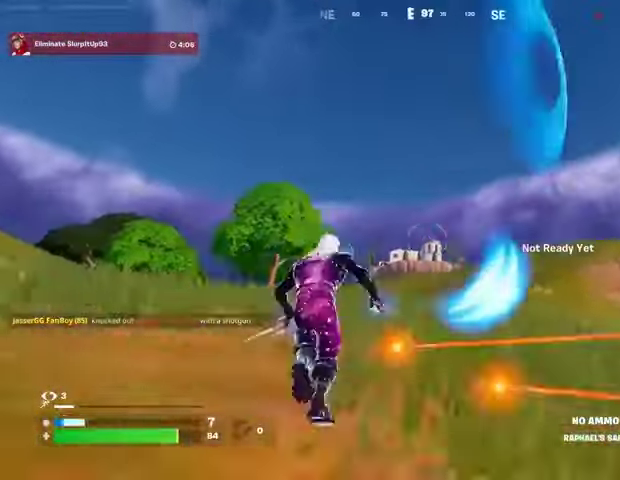
{"buttons": ["L2"], "left_stick": "up", "right_stick": "center", "events": [[33, "R3", "up"], [33, "right_stick", "center"], [67, "L1", "down"], [133, "L1", "up"], [200, "CROSS", "down"], [300, "CROSS", "up"], [367, "left_stick", "up"], [467, "L2", "down"]]}
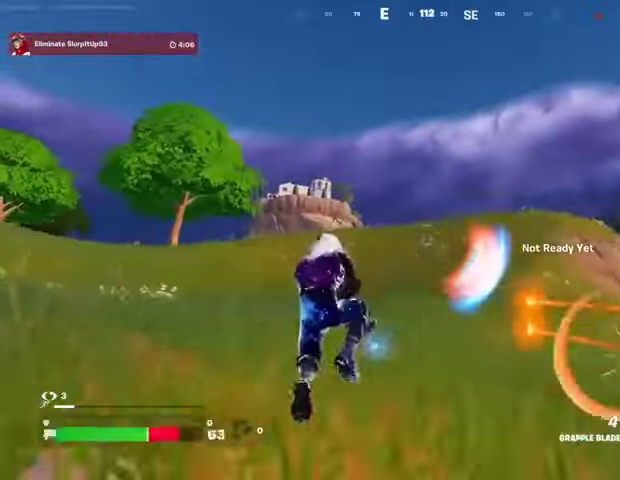
{"buttons": [], "left_stick": "up-right", "right_stick": "right", "events": [[67, "L2", "up"], [167, "L2", "down"], [233, "L2", "up"], [367, "left_stick", "up-right"], [400, "right_stick", "right"]]}
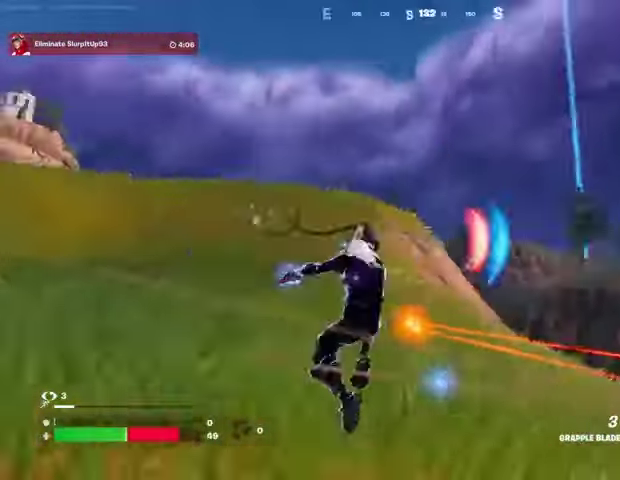
{"buttons": [], "left_stick": "up", "right_stick": "left", "events": [[33, "left_stick", "up"], [133, "left_stick", "up-left"], [200, "right_stick", "center"], [333, "right_stick", "left"], [367, "left_stick", "up"]]}
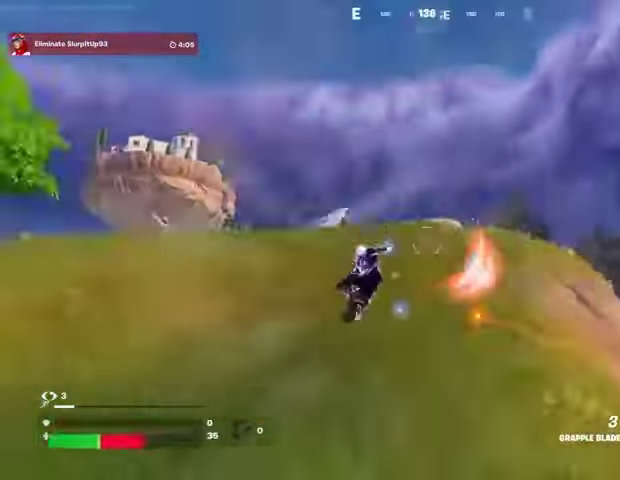
{"buttons": [], "left_stick": "up", "right_stick": "center", "events": [[33, "right_stick", "center"], [300, "R3", "down"], [367, "R3", "up"]]}
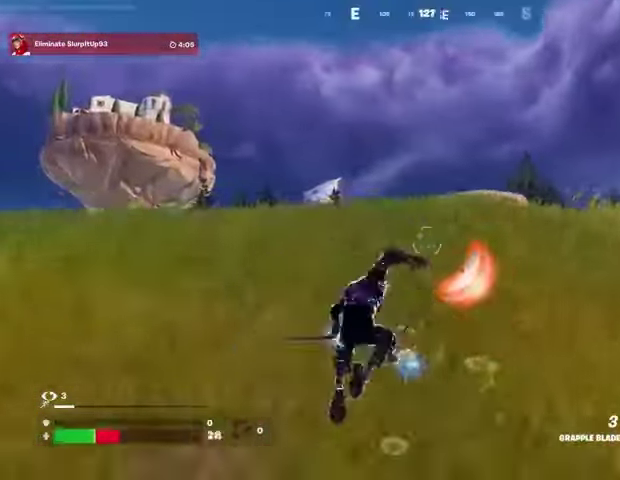
{"buttons": [], "left_stick": "up", "right_stick": "center", "events": [[133, "right_stick", "down"], [267, "right_stick", "center"]]}
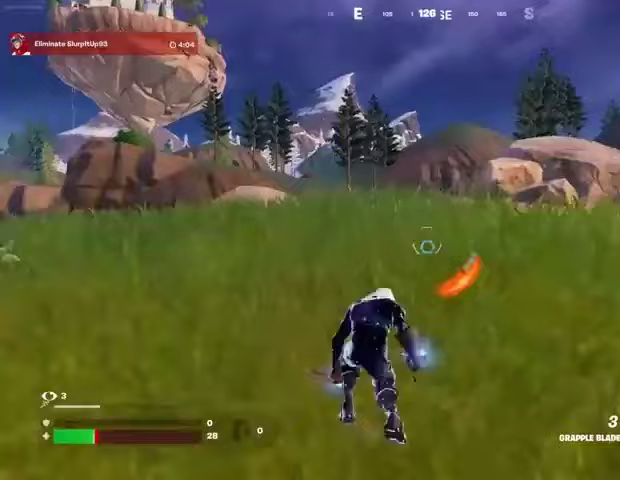
{"buttons": ["R3"], "left_stick": "up-left", "right_stick": "center", "events": [[67, "CROSS", "down"], [100, "L3", "down"], [167, "CROSS", "up"], [200, "L3", "up"], [333, "right_stick", "right"], [367, "left_stick", "up-left"], [467, "R3", "down"], [467, "right_stick", "center"]]}
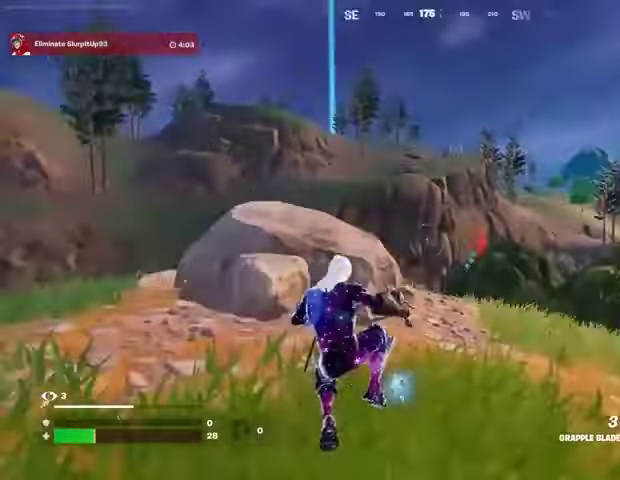
{"buttons": ["R1"], "left_stick": "down-left", "right_stick": "center", "events": [[33, "right_stick", "left"], [67, "R3", "up"], [167, "right_stick", "right"], [233, "R1", "down"], [333, "R1", "up"], [367, "left_stick", "down-left"], [500, "R1", "down"], [500, "right_stick", "center"]]}
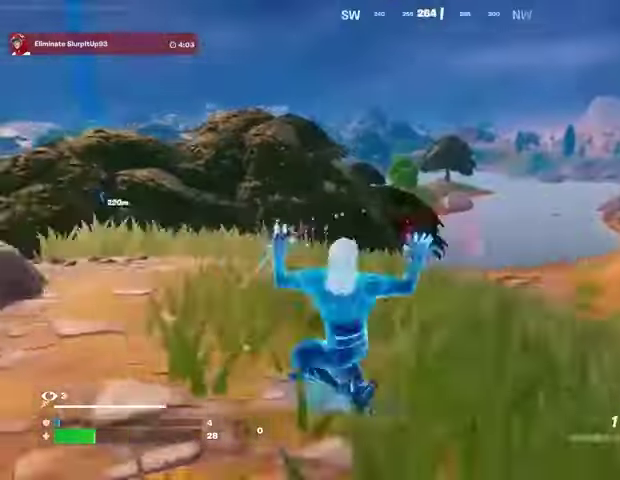
{"buttons": [], "left_stick": "up-left", "right_stick": "center", "events": [[133, "R1", "up"], [367, "CROSS", "down"], [367, "SQUARE", "down"], [367, "left_stick", "up-left"], [400, "CROSS", "up"], [433, "SQUARE", "up"]]}
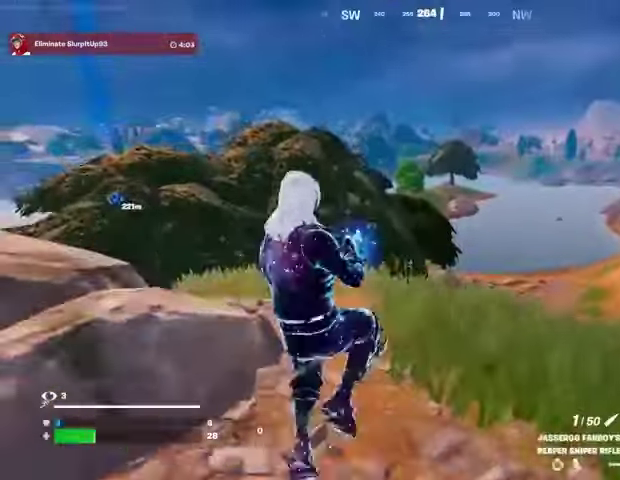
{"buttons": [], "left_stick": "up-left", "right_stick": "center", "events": [[67, "right_stick", "down-right"], [167, "right_stick", "center"]]}
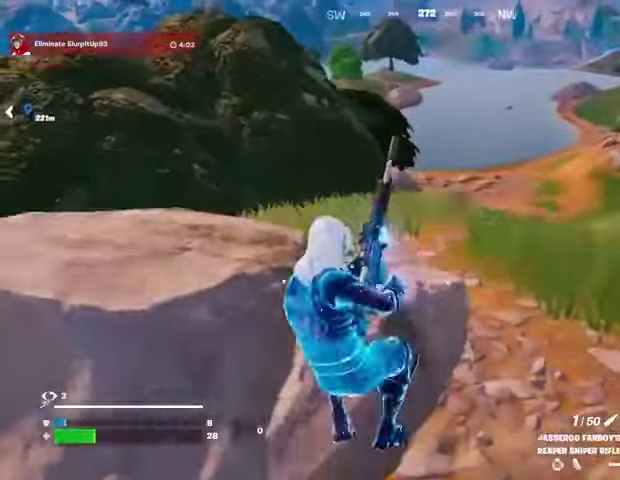
{"buttons": [], "left_stick": "up-right", "right_stick": "center", "events": [[233, "left_stick", "up-right"]]}
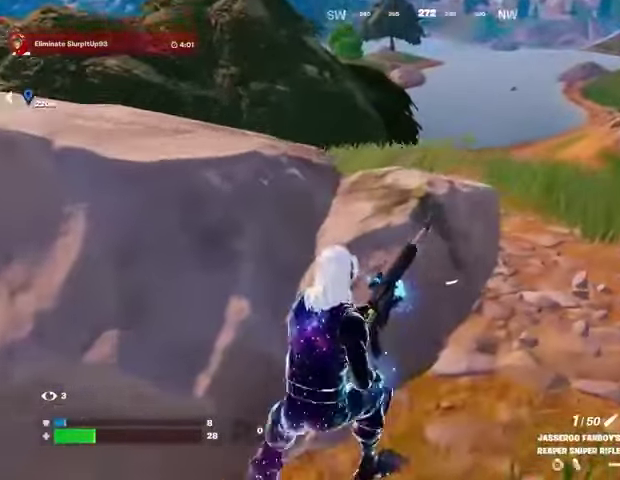
{"buttons": [], "left_stick": "up-right", "right_stick": "center", "events": []}
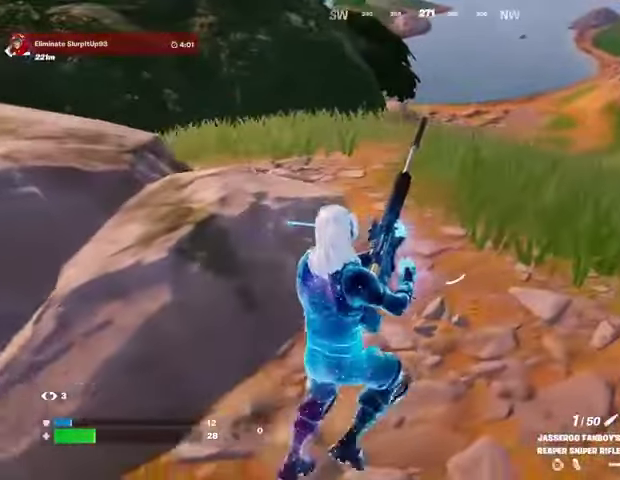
{"buttons": [], "left_stick": "up-right", "right_stick": "center", "events": []}
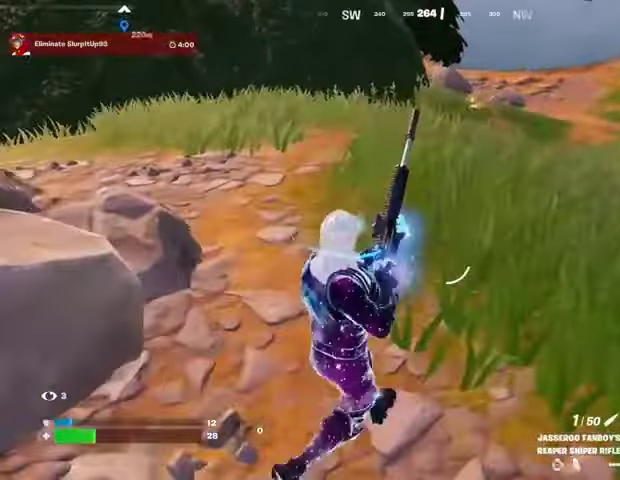
{"buttons": [], "left_stick": "right", "right_stick": "center", "events": [[100, "left_stick", "up"], [267, "left_stick", "up-right"], [400, "left_stick", "right"]]}
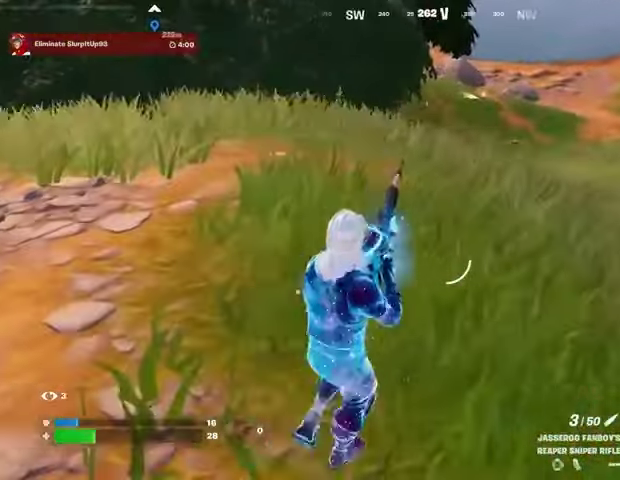
{"buttons": [], "left_stick": "right", "right_stick": "center", "events": []}
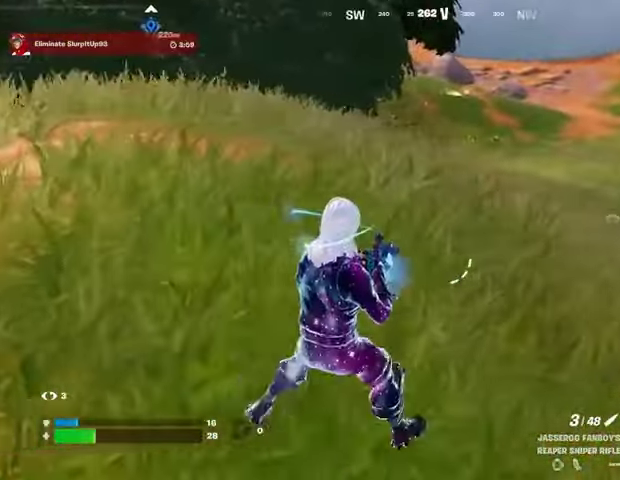
{"buttons": [], "left_stick": "up-right", "right_stick": "center", "events": [[100, "left_stick", "up-right"], [233, "left_stick", "up"], [467, "left_stick", "up-right"]]}
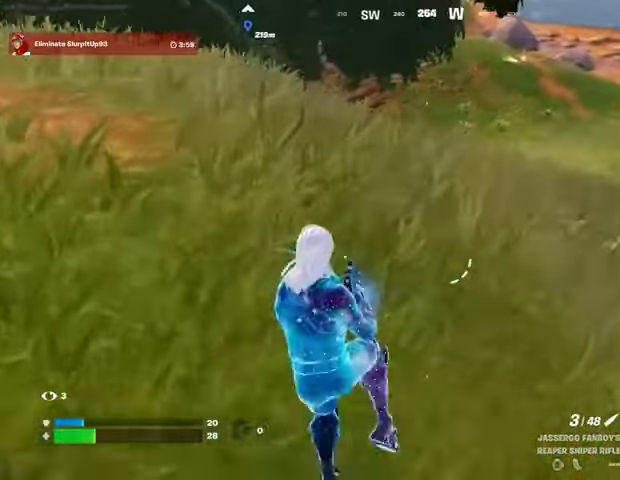
{"buttons": [], "left_stick": "right", "right_stick": "center", "events": [[33, "left_stick", "right"], [133, "left_stick", "down-right"], [233, "R3", "down"], [267, "left_stick", "right"], [300, "R3", "up"], [333, "right_stick", "left"], [433, "right_stick", "center"]]}
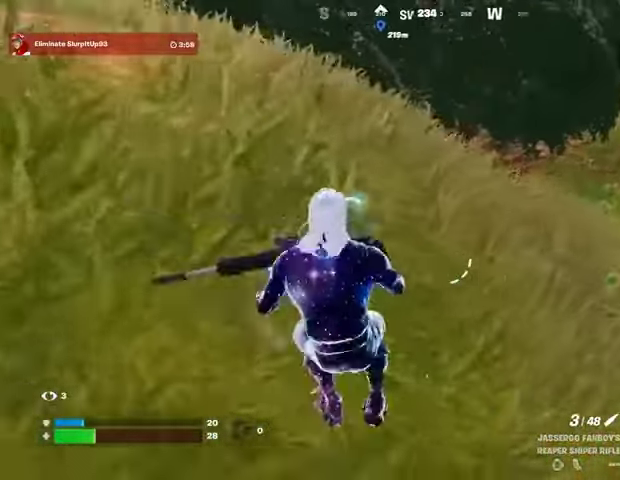
{"buttons": [], "left_stick": "up-right", "right_stick": "center", "events": [[267, "left_stick", "up-right"]]}